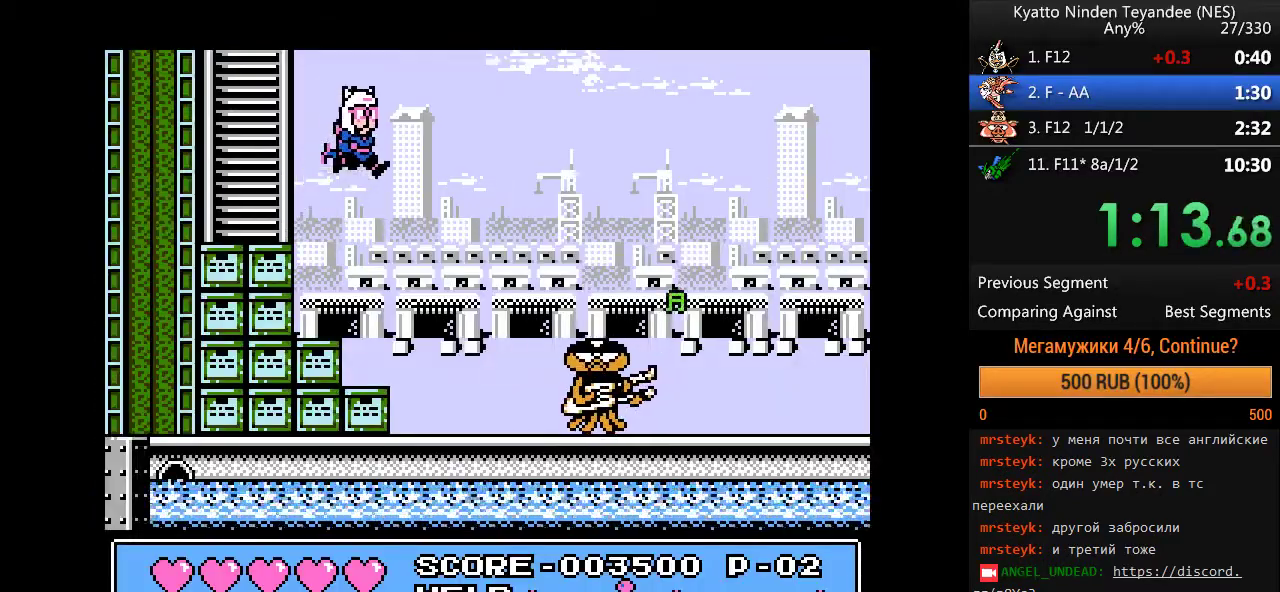
Gameplay with a controller (Nintendo layout); each line is a JSON object with the inputs held at the frame after it. "events" lists button and stick changes between this image and that frame as [ms after this image, input, new state], when the widget could be followed in between. Not read: DPAD_LEFT DPAD_UP L1 L3 R1 R3 SELECT START.
{"buttons": ["A", "DPAD_RIGHT"], "events": [[300, "A", "up"], [433, "A", "down"]]}
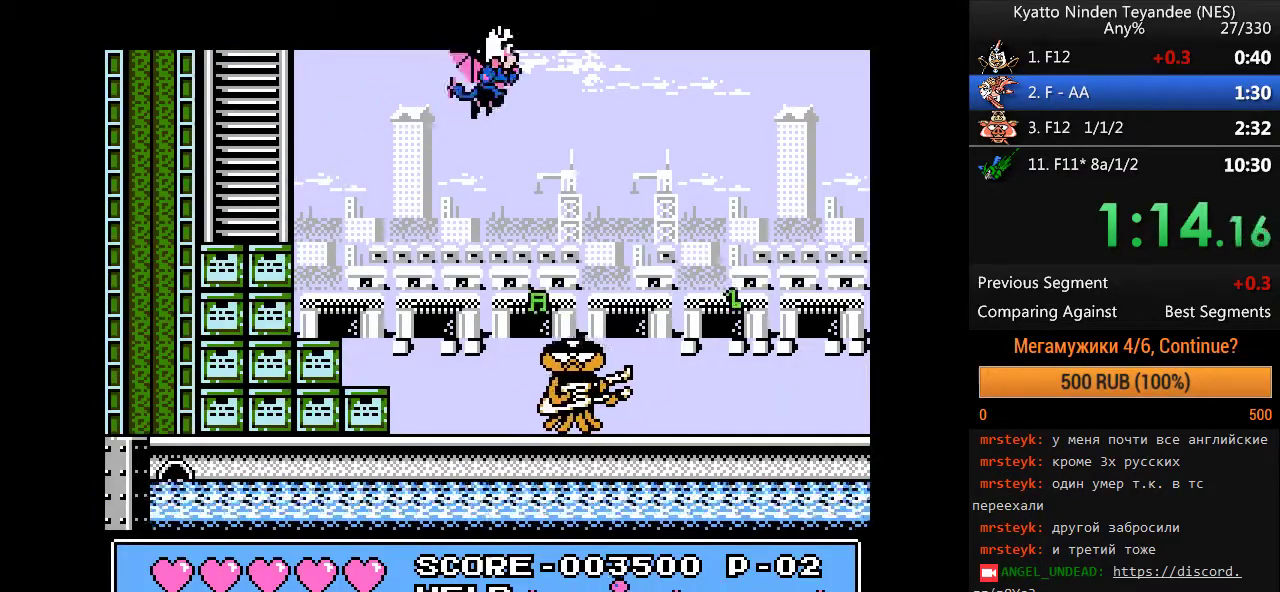
{"buttons": ["DPAD_RIGHT"], "events": [[67, "A", "up"], [300, "A", "down"], [400, "A", "up"]]}
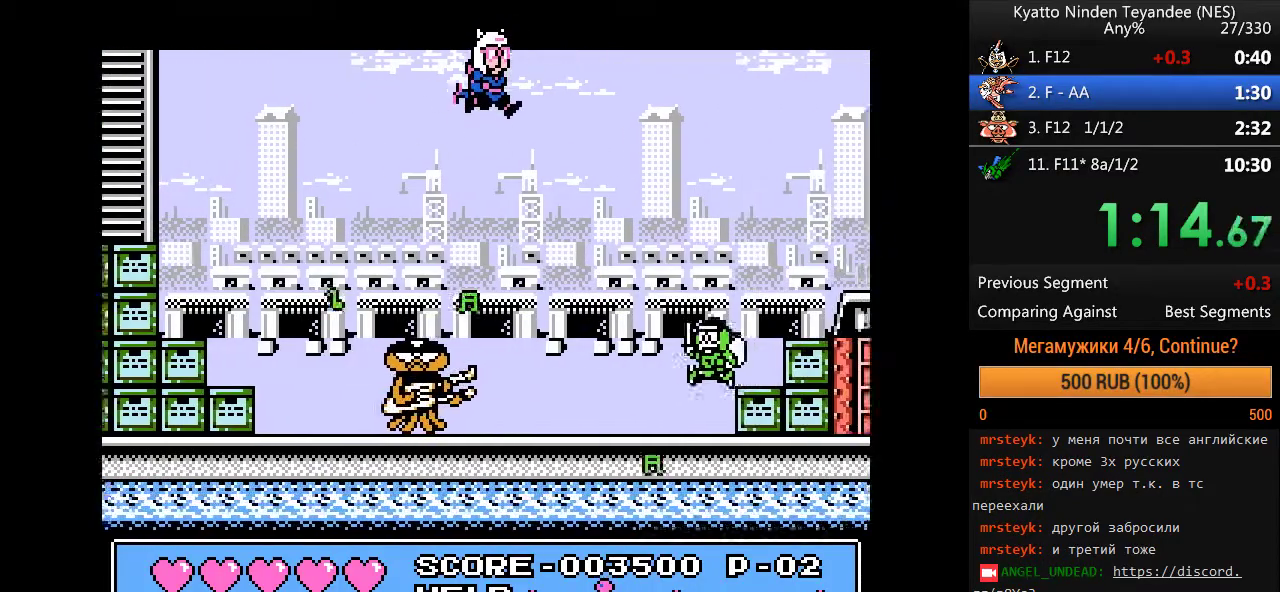
{"buttons": ["A", "DPAD_RIGHT"], "events": [[133, "A", "down"], [233, "A", "up"], [467, "A", "down"]]}
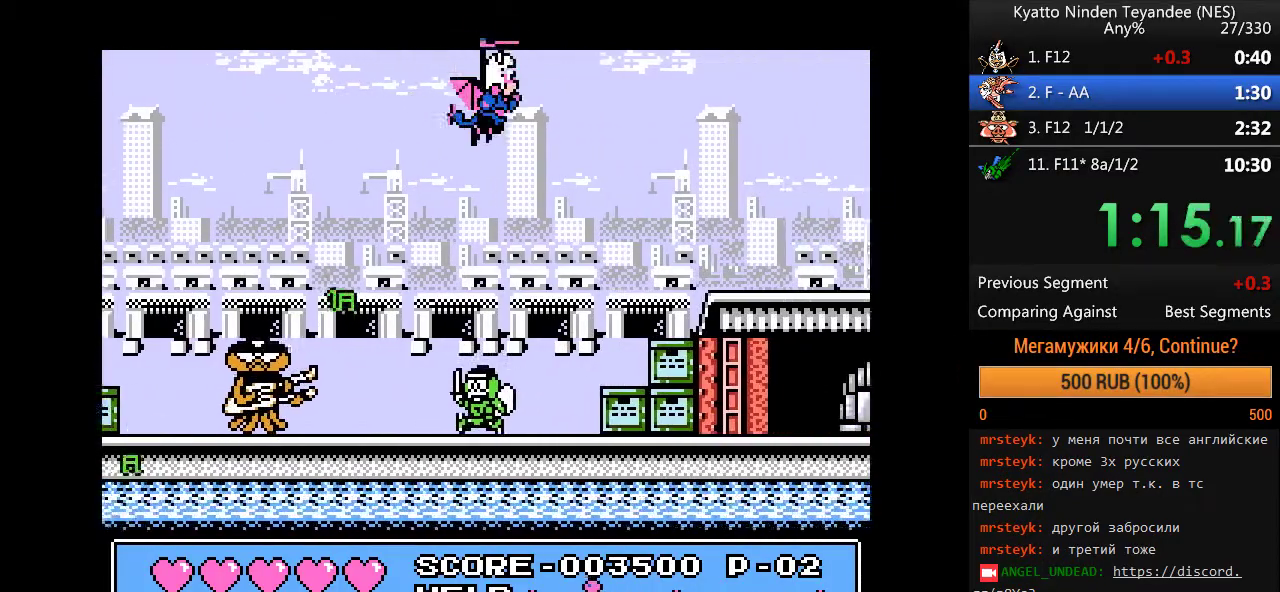
{"buttons": ["A", "DPAD_RIGHT"], "events": [[67, "A", "up"], [267, "A", "down"], [333, "A", "up"], [500, "A", "down"]]}
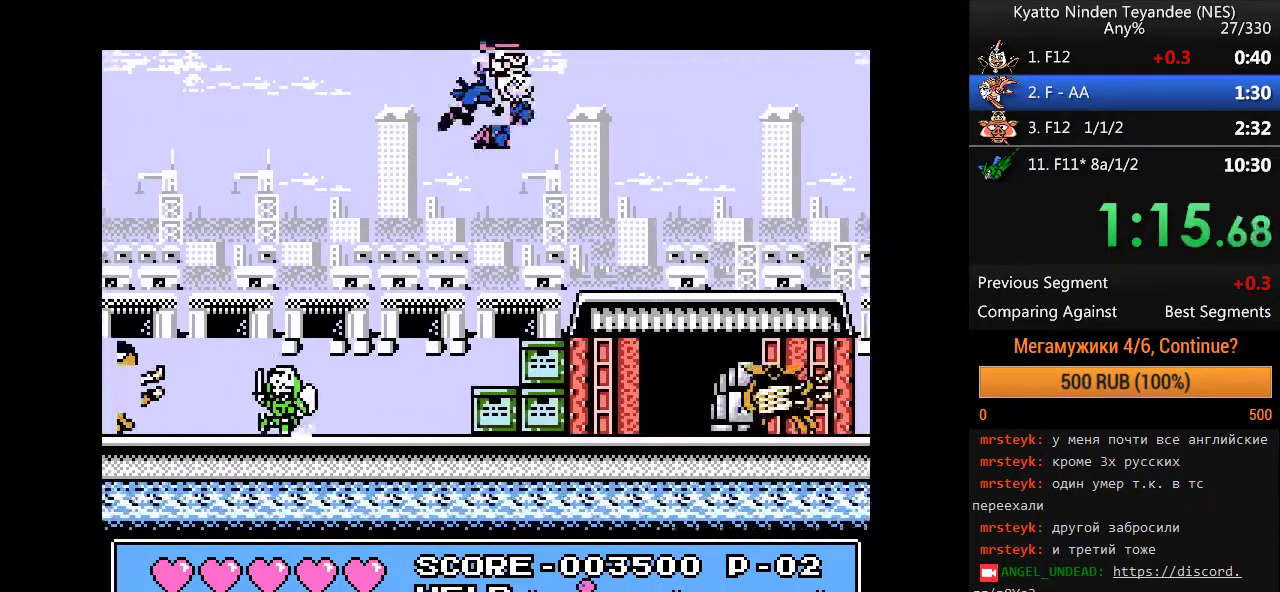
{"buttons": ["DPAD_RIGHT"], "events": [[33, "A", "up"]]}
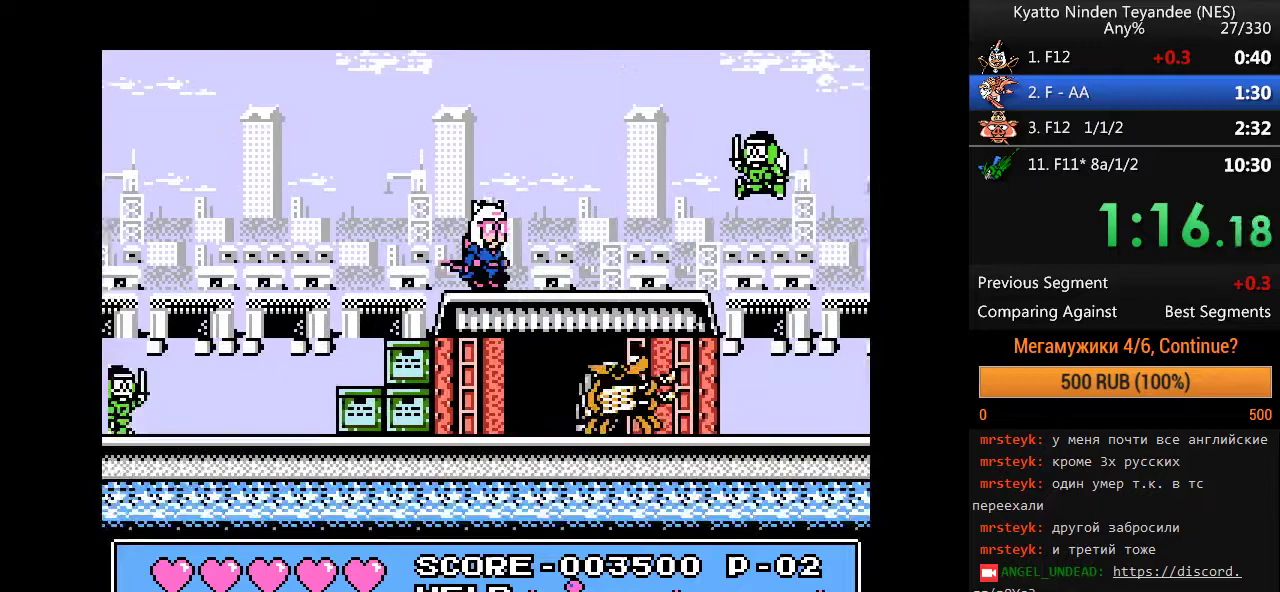
{"buttons": ["DPAD_RIGHT"], "events": [[100, "A", "down"], [267, "A", "up"]]}
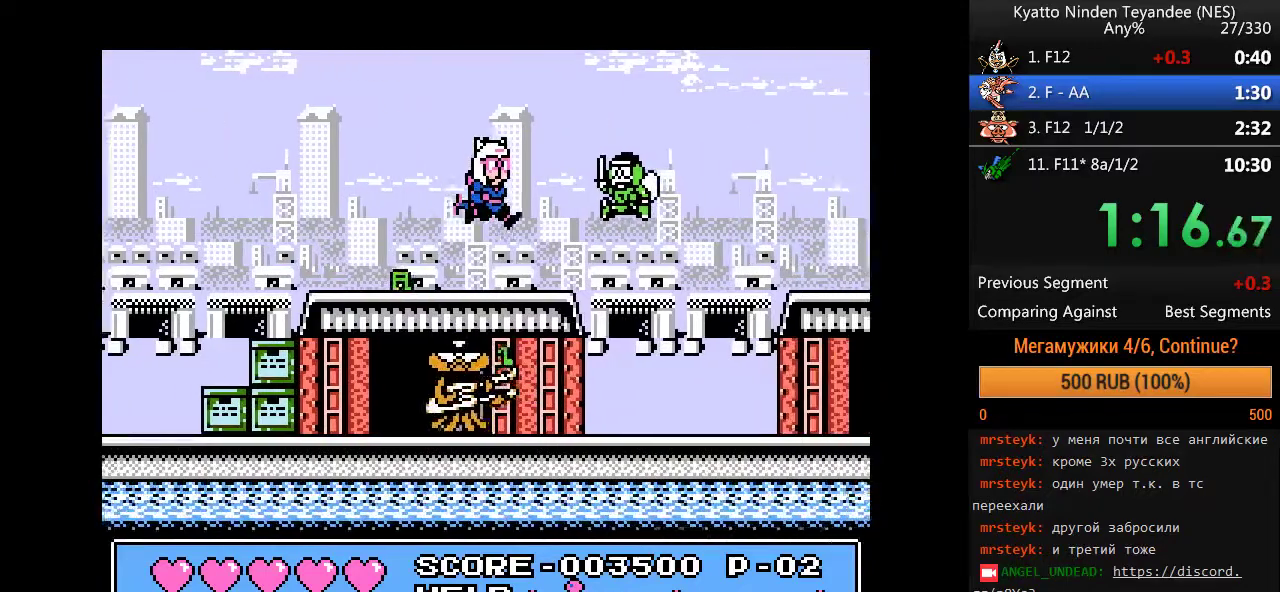
{"buttons": ["A", "DPAD_RIGHT"], "events": [[233, "A", "down"]]}
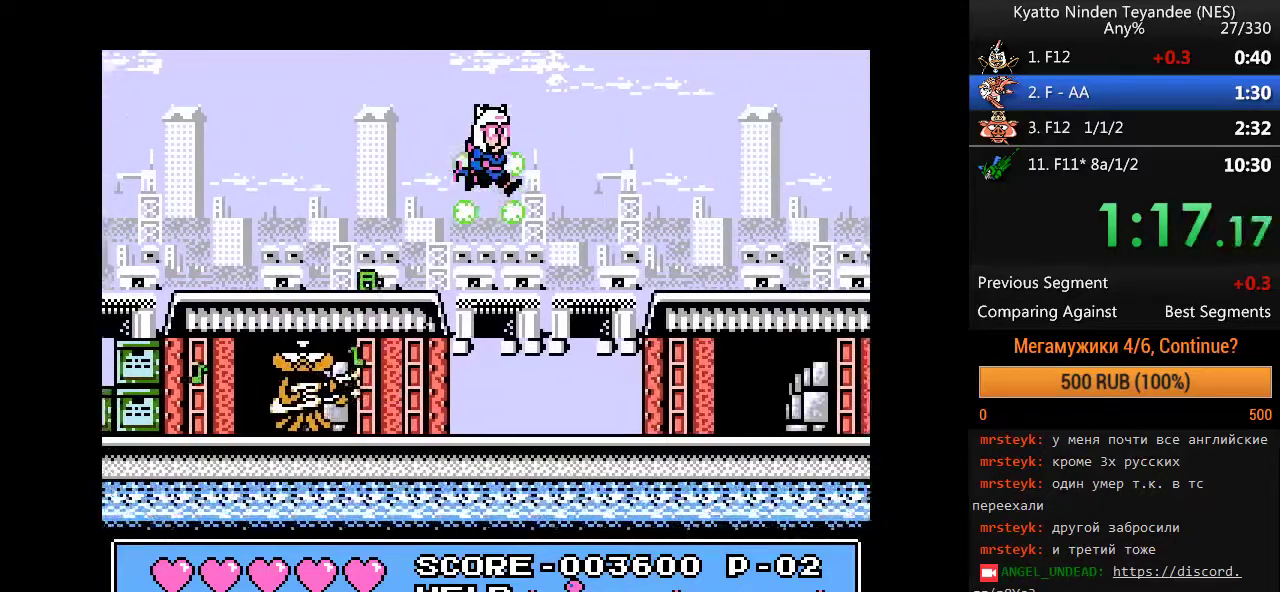
{"buttons": ["DPAD_RIGHT"], "events": [[233, "A", "up"]]}
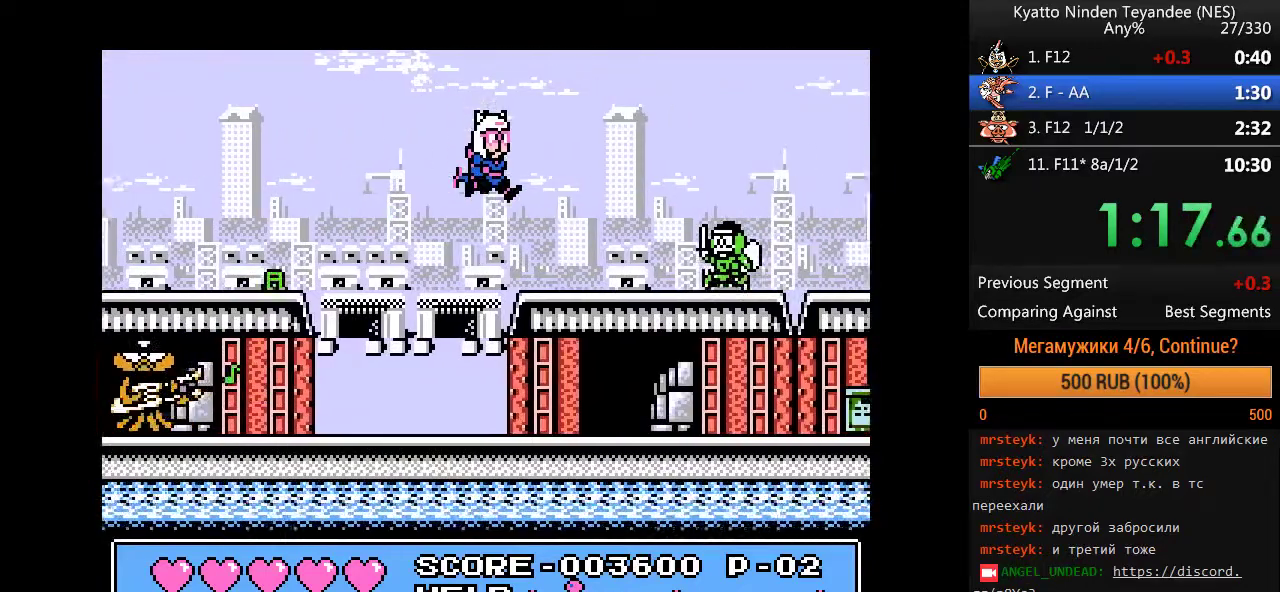
{"buttons": ["DPAD_RIGHT"], "events": []}
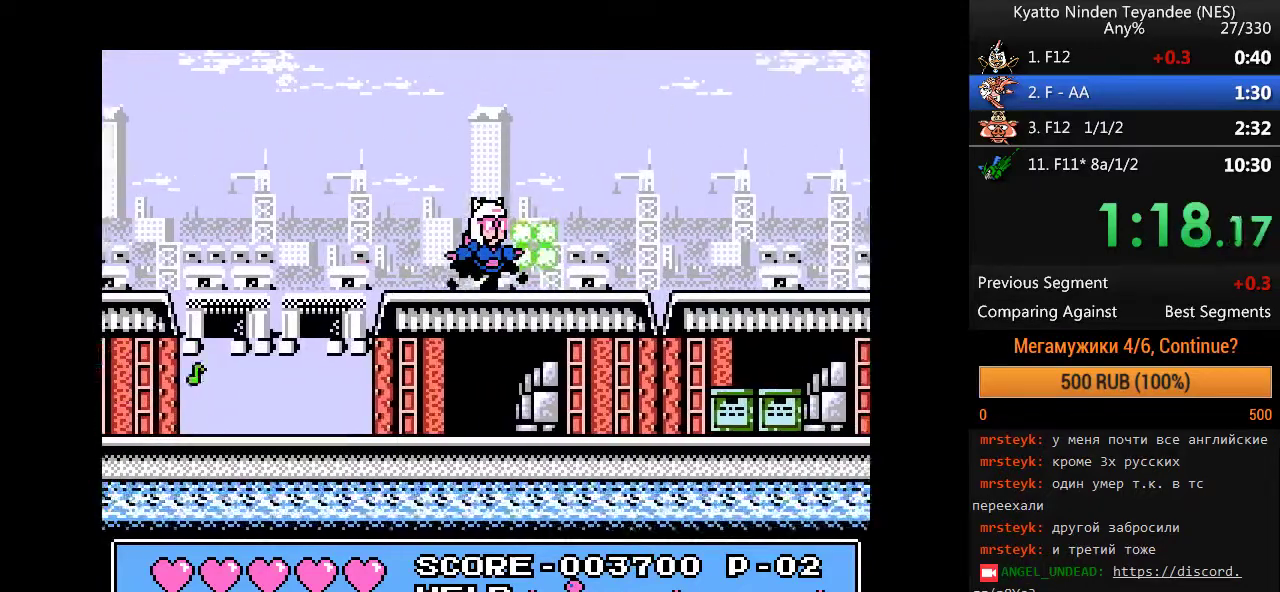
{"buttons": ["DPAD_RIGHT"], "events": []}
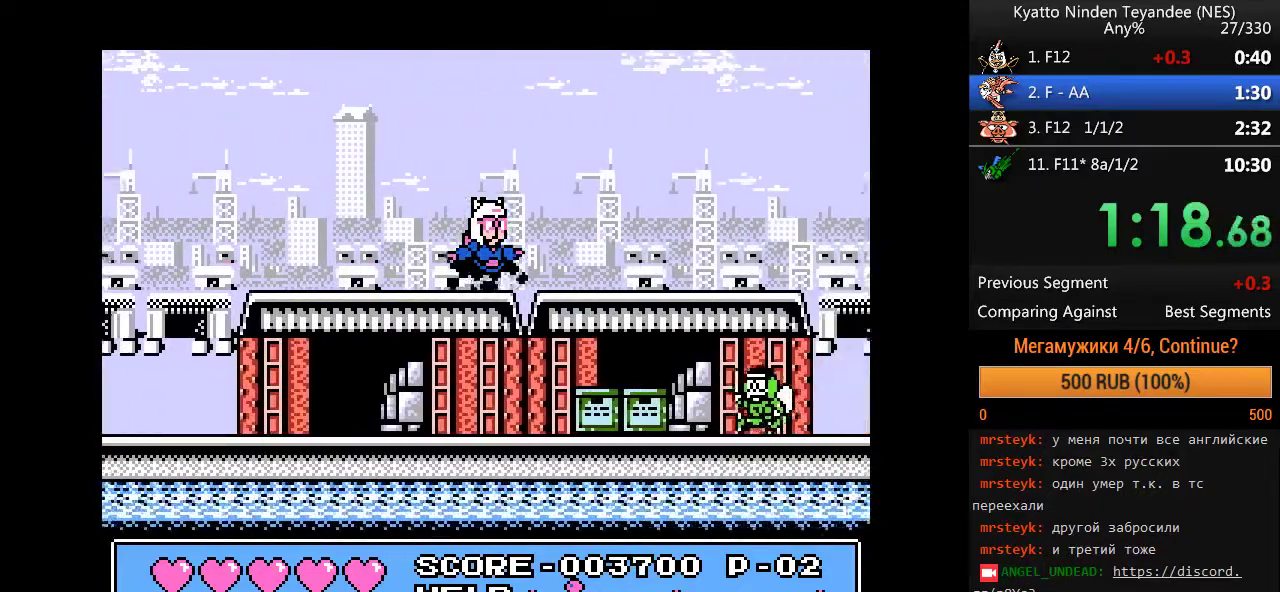
{"buttons": ["A", "DPAD_RIGHT"], "events": [[400, "A", "down"]]}
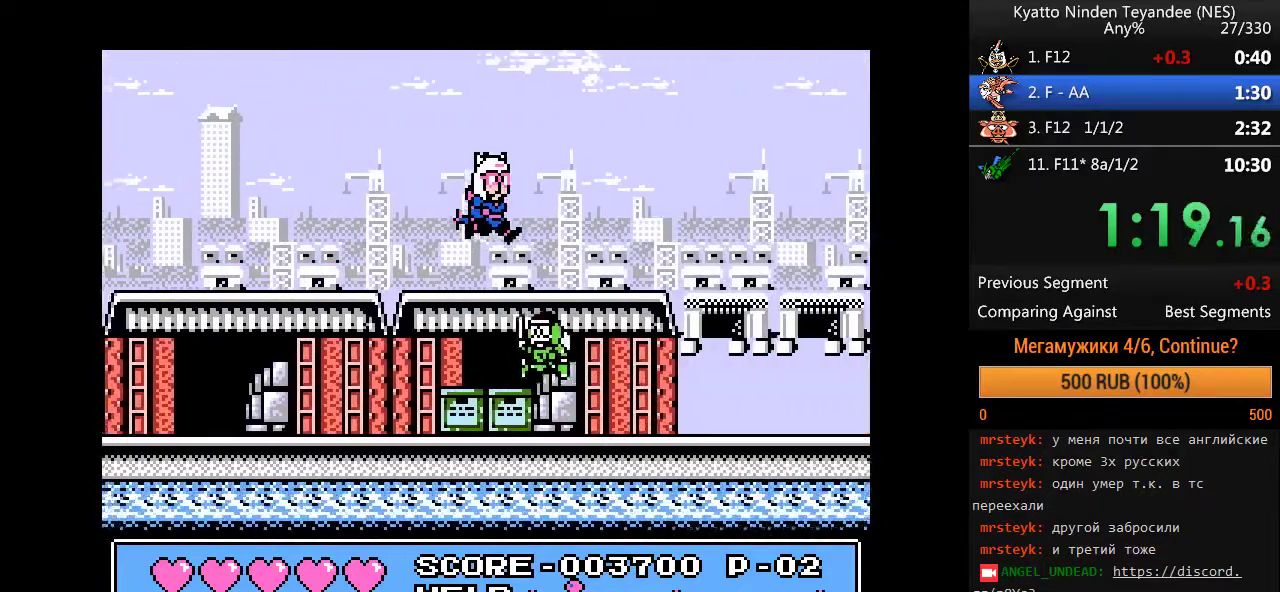
{"buttons": ["DPAD_RIGHT"], "events": [[33, "A", "up"]]}
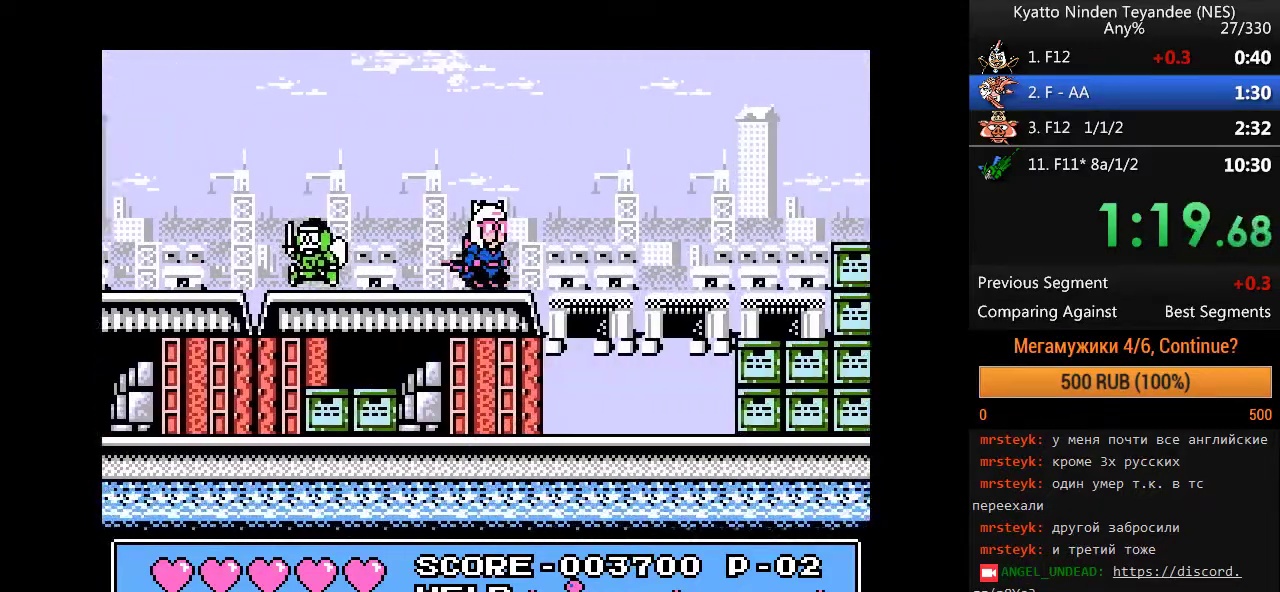
{"buttons": ["DPAD_RIGHT"], "events": []}
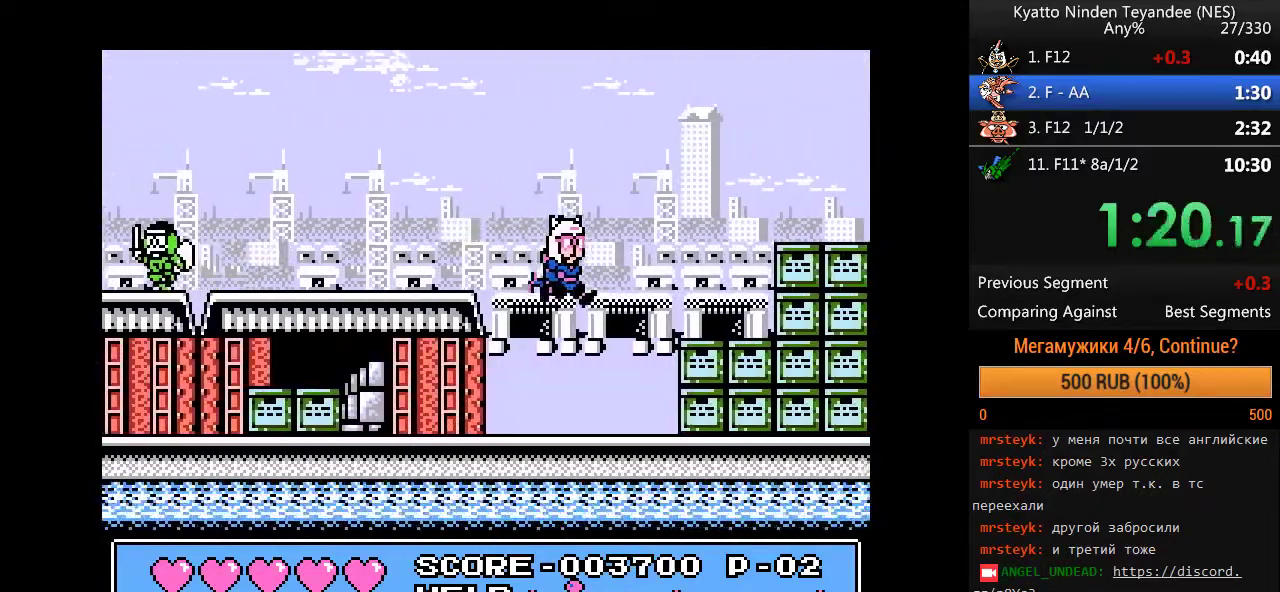
{"buttons": ["DPAD_RIGHT"], "events": []}
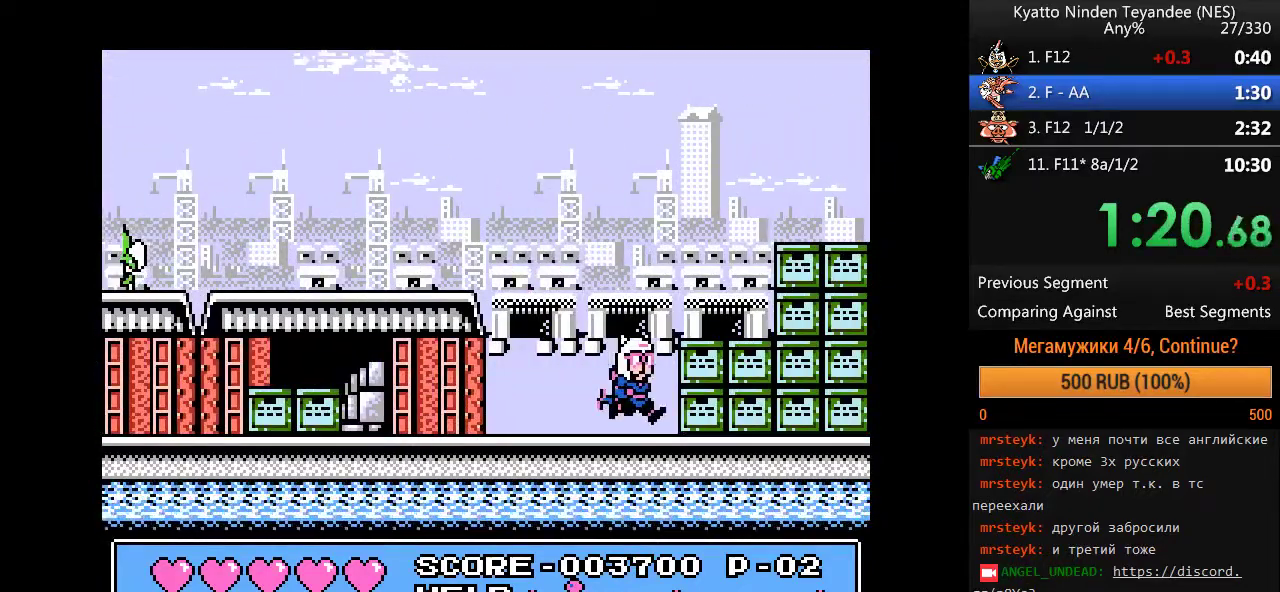
{"buttons": ["DPAD_RIGHT"], "events": []}